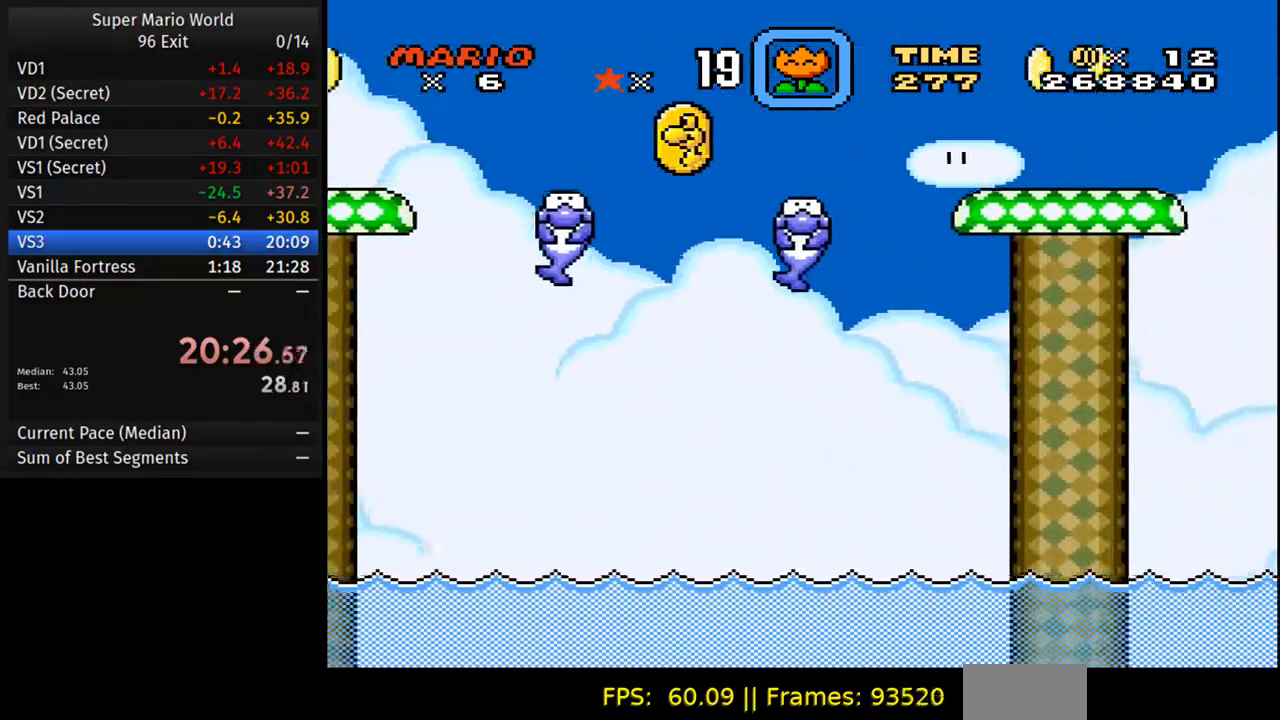
Gameplay with a controller (Nintendo layout); each line is a JSON object with the inputs held at the frame after it. "events" lists button and stick changes between this image and that frame as [ms after this image, input, new state], when the widget could be followed in between. Not read: L3 R3.
{"buttons": ["Y", "DPAD_LEFT"], "events": [[250, "DPAD_LEFT", "down"]]}
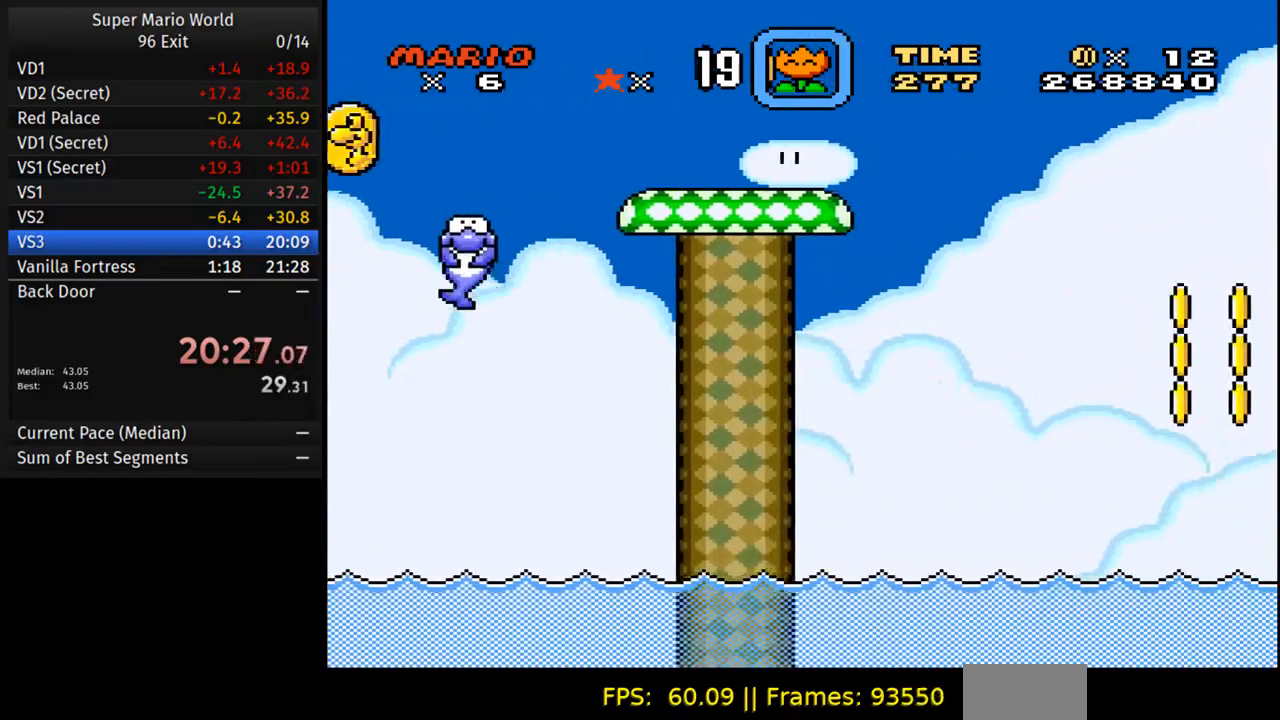
{"buttons": ["Y"], "events": [[283, "DPAD_LEFT", "up"]]}
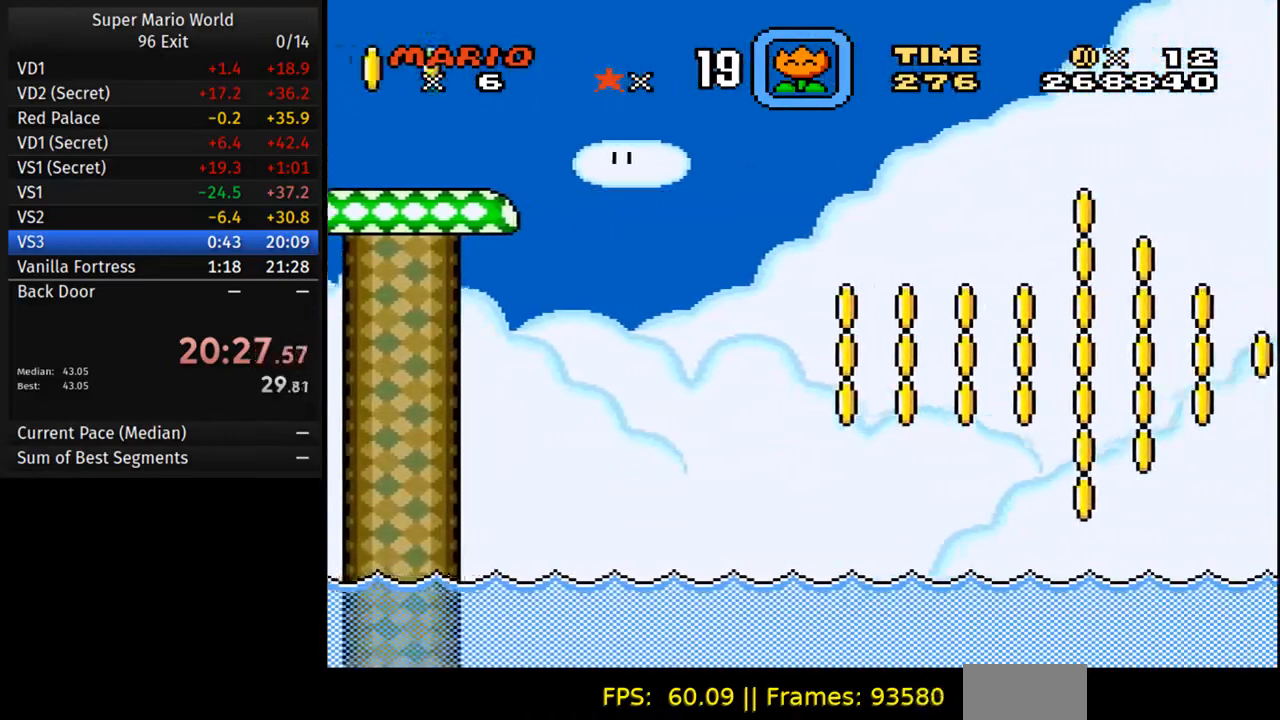
{"buttons": ["Y"], "events": []}
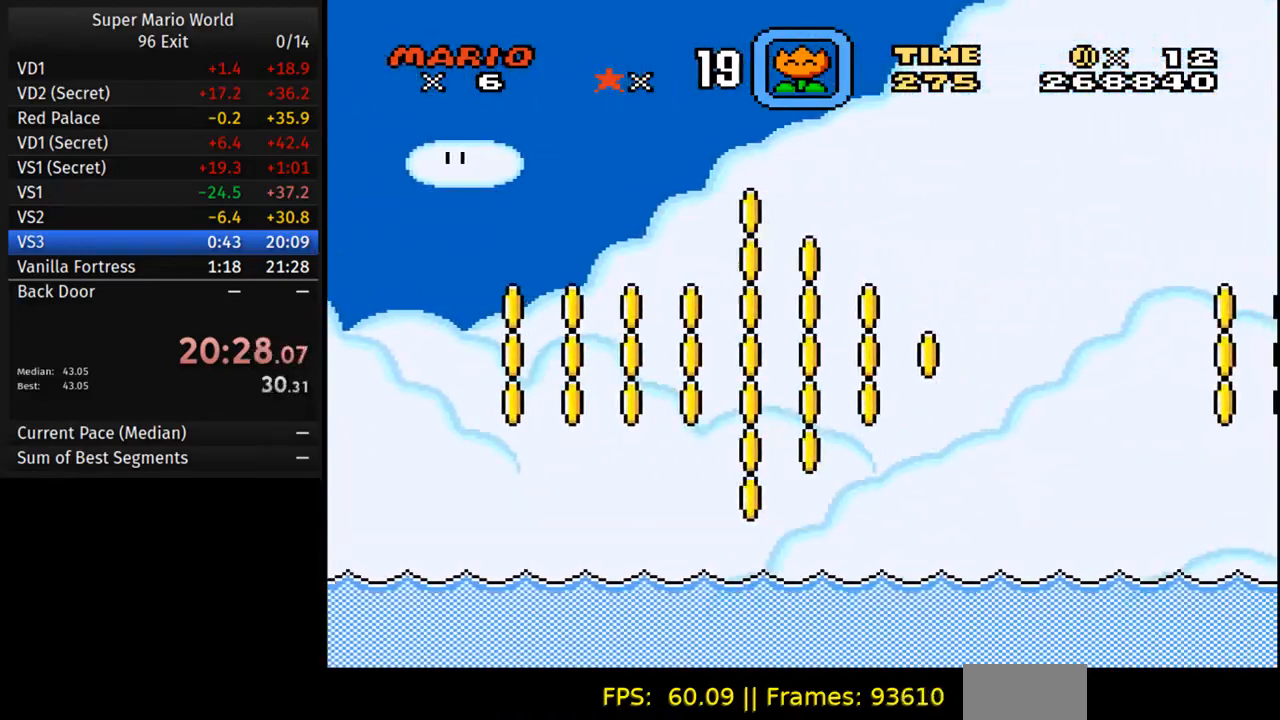
{"buttons": ["Y"], "events": []}
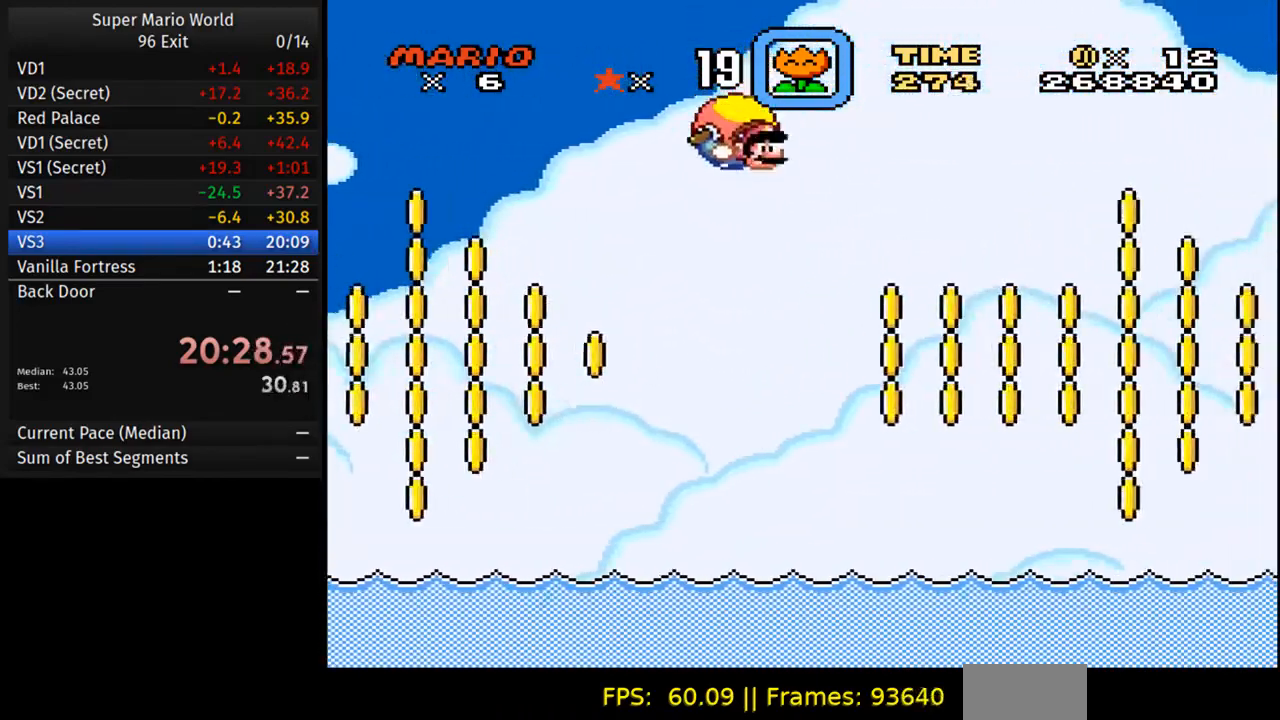
{"buttons": ["Y"], "events": [[50, "DPAD_LEFT", "down"], [433, "DPAD_LEFT", "up"]]}
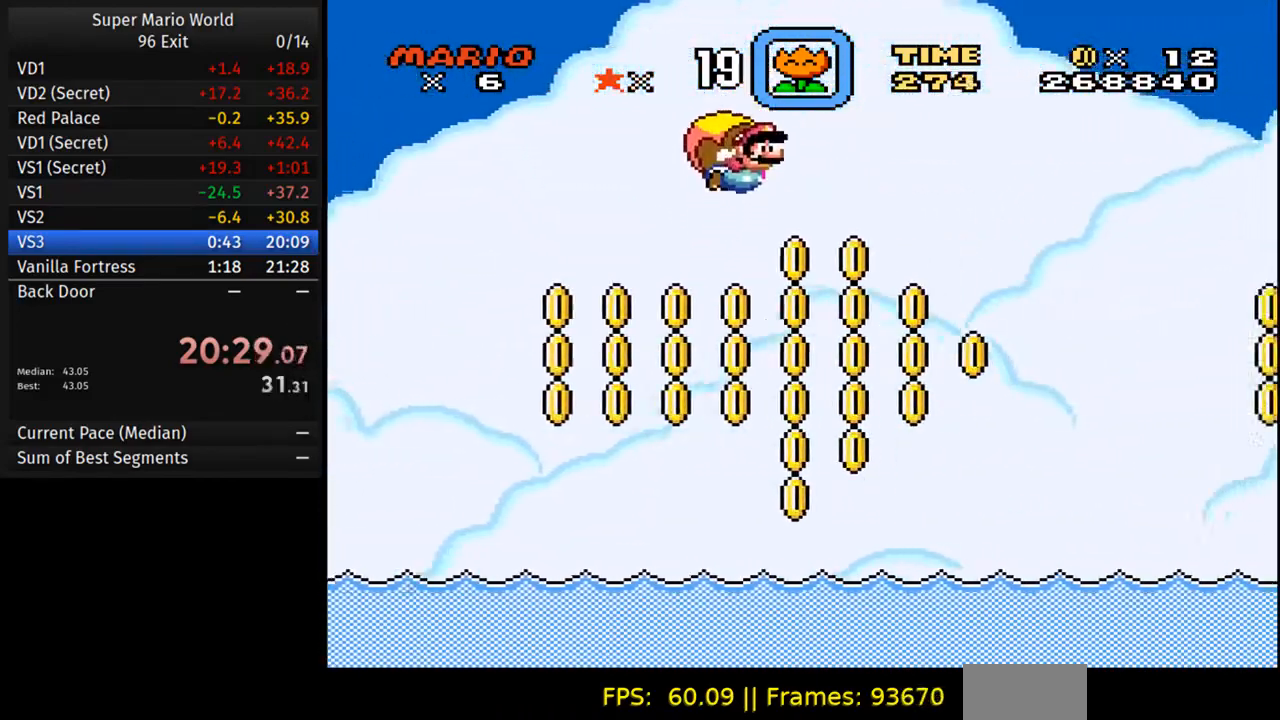
{"buttons": ["Y"], "events": []}
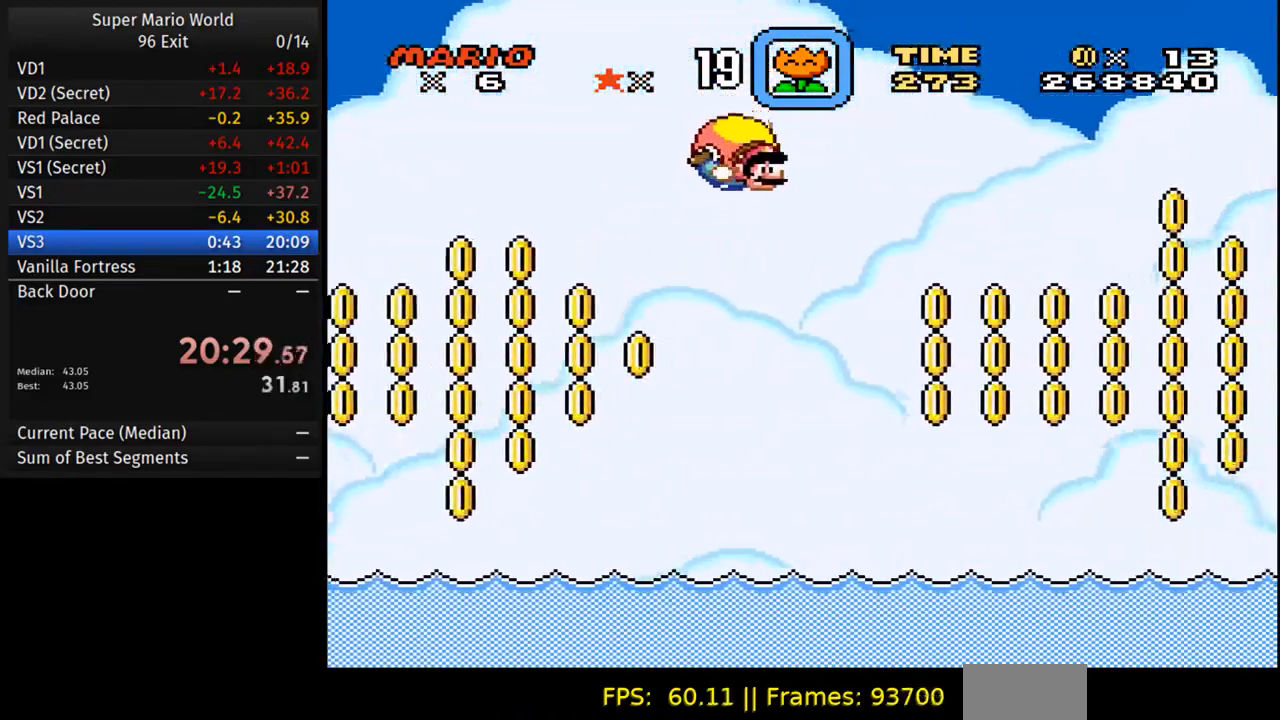
{"buttons": ["Y", "DPAD_LEFT"], "events": [[67, "DPAD_LEFT", "down"]]}
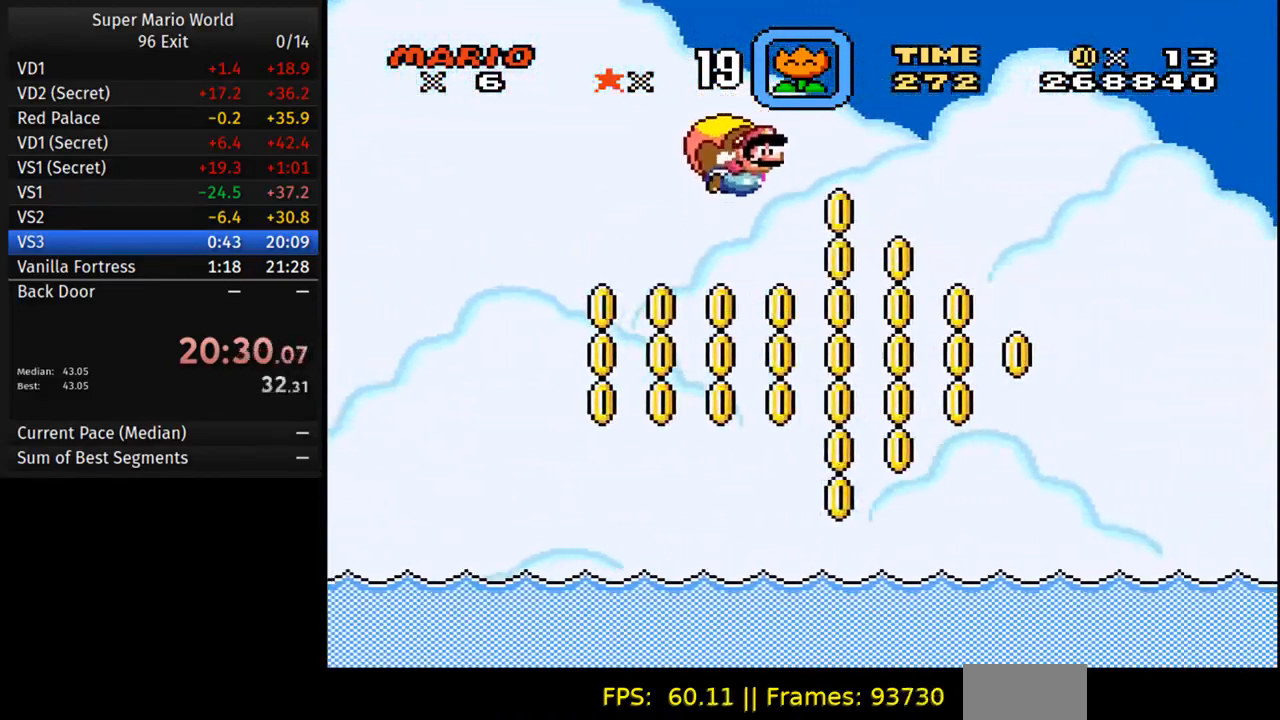
{"buttons": ["Y"], "events": [[67, "DPAD_LEFT", "up"]]}
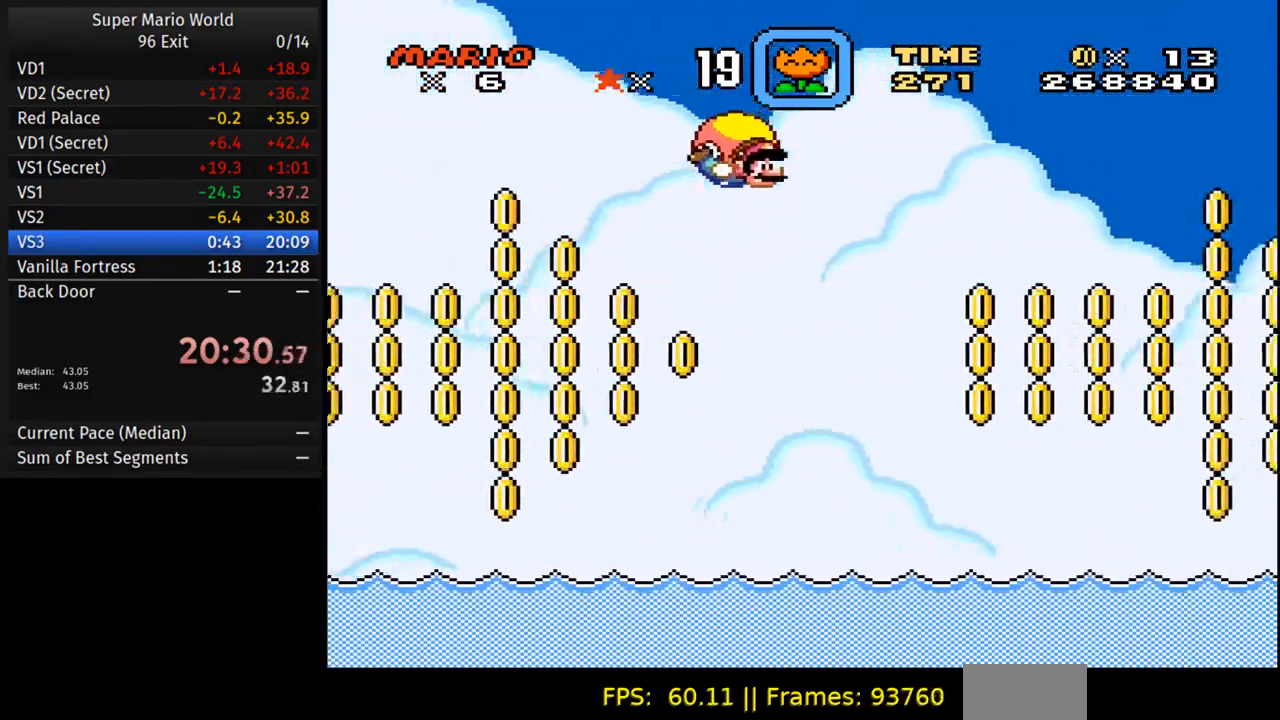
{"buttons": ["Y", "DPAD_LEFT"], "events": [[83, "DPAD_LEFT", "down"]]}
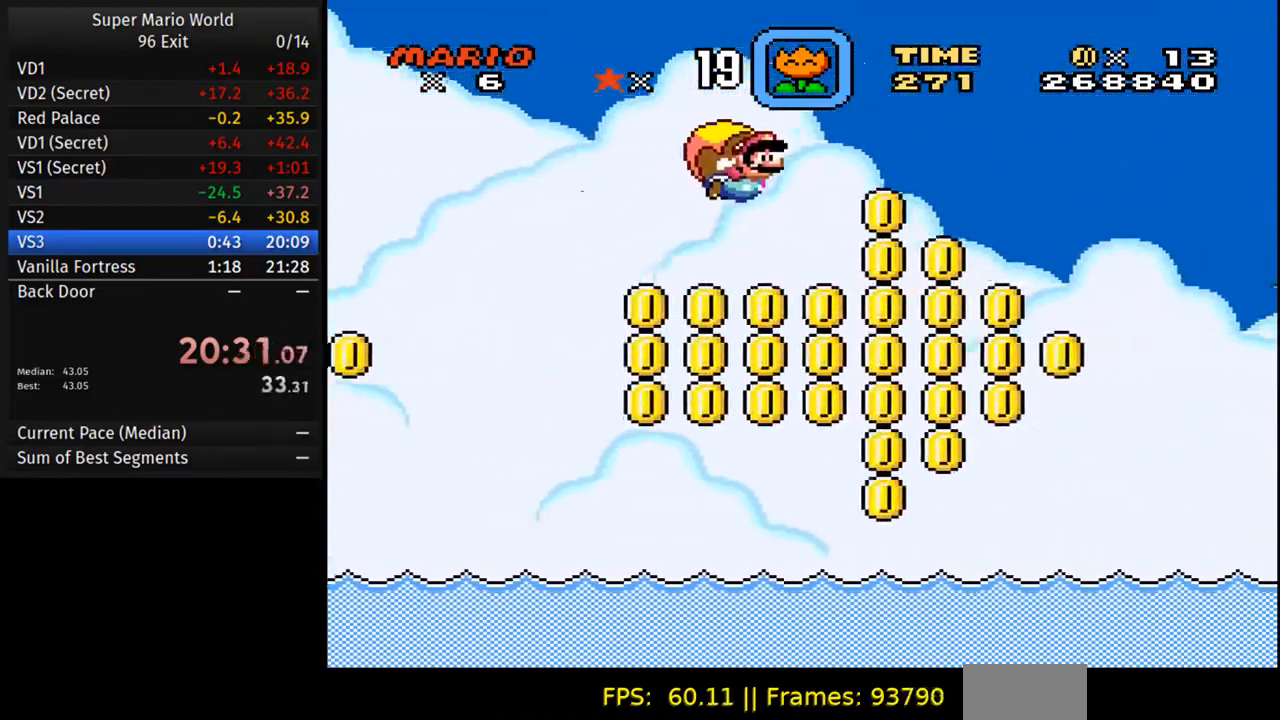
{"buttons": ["Y"], "events": [[17, "DPAD_LEFT", "up"]]}
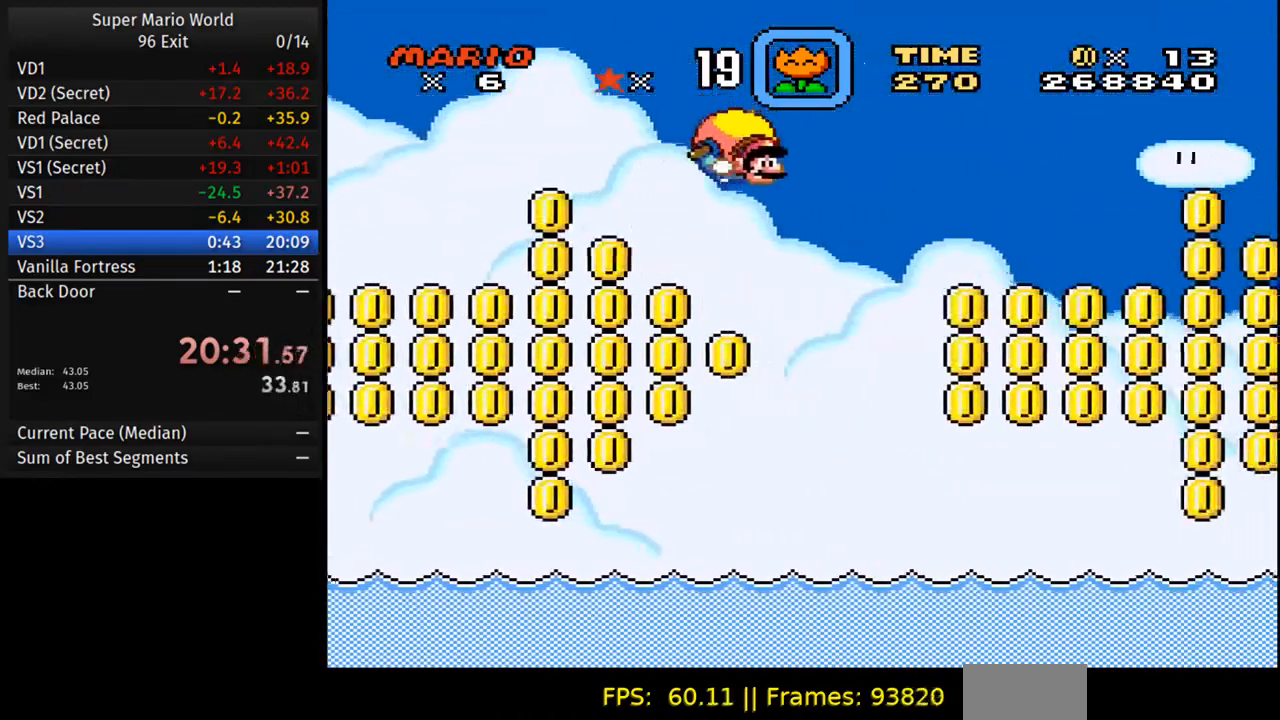
{"buttons": ["Y", "DPAD_LEFT"], "events": [[117, "DPAD_LEFT", "down"]]}
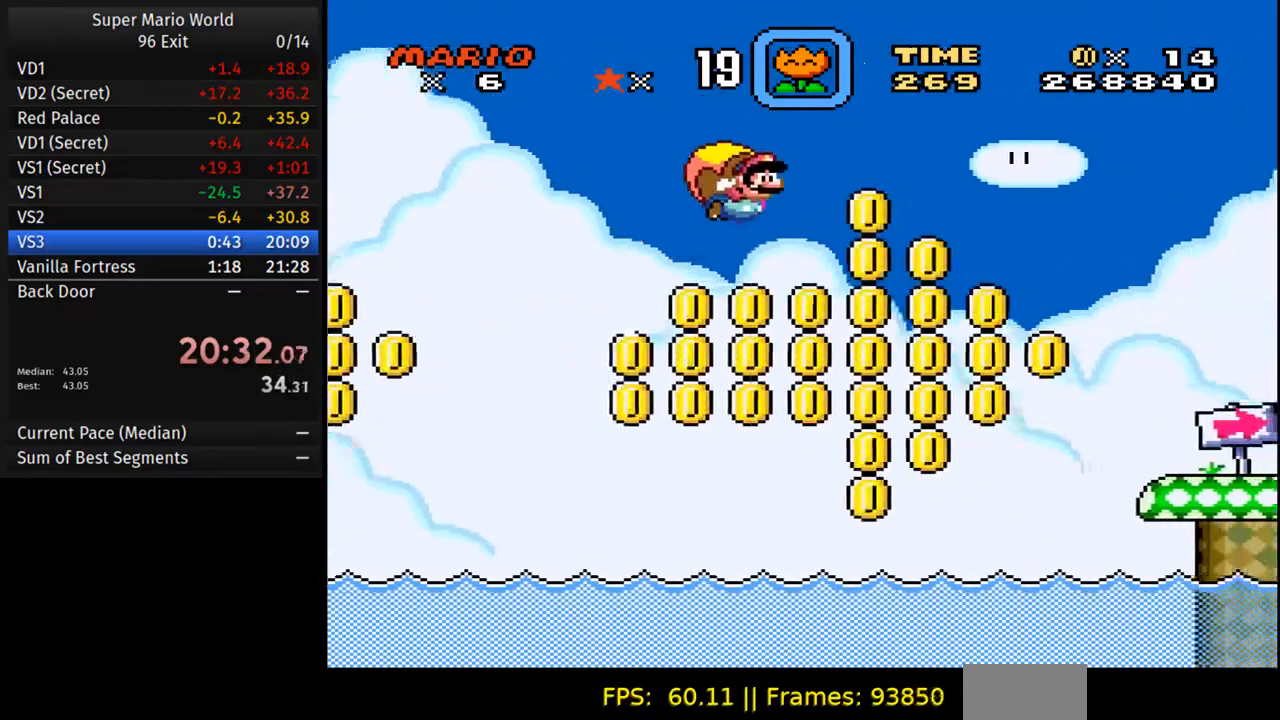
{"buttons": [], "events": [[283, "DPAD_LEFT", "up"], [450, "Y", "up"]]}
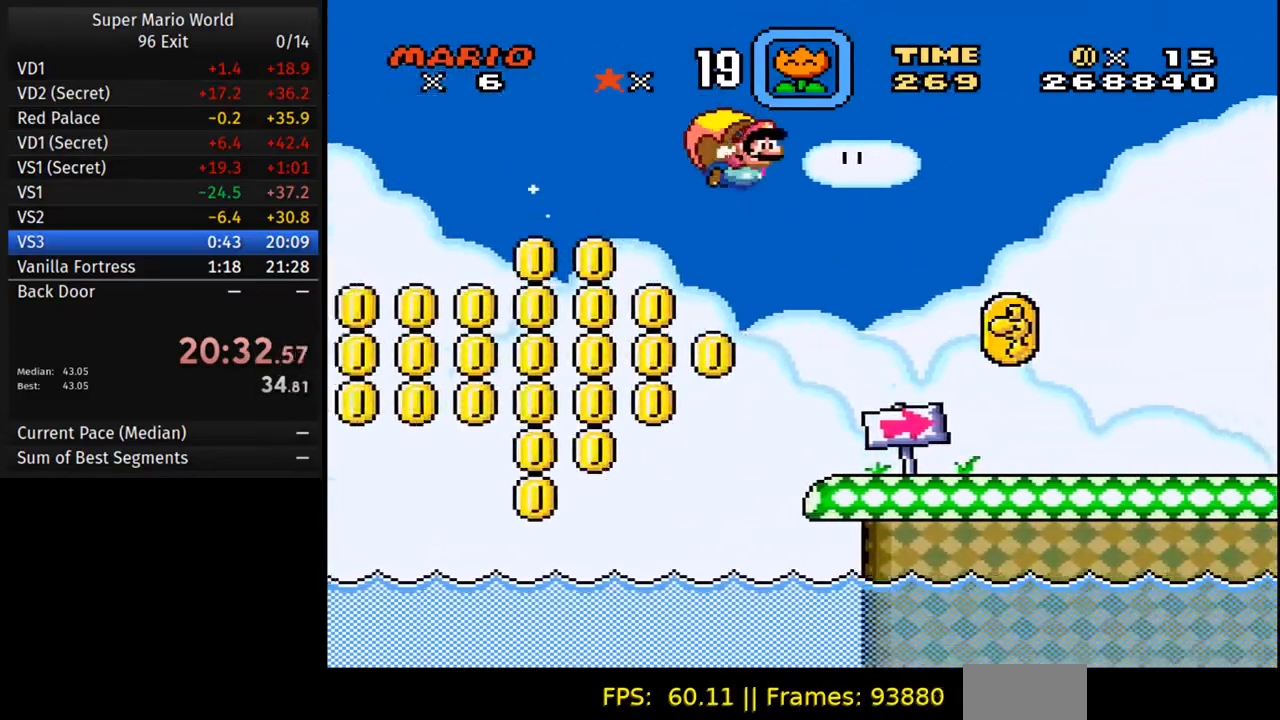
{"buttons": ["Y", "DPAD_RIGHT"], "events": [[83, "DPAD_RIGHT", "down"], [83, "Y", "down"]]}
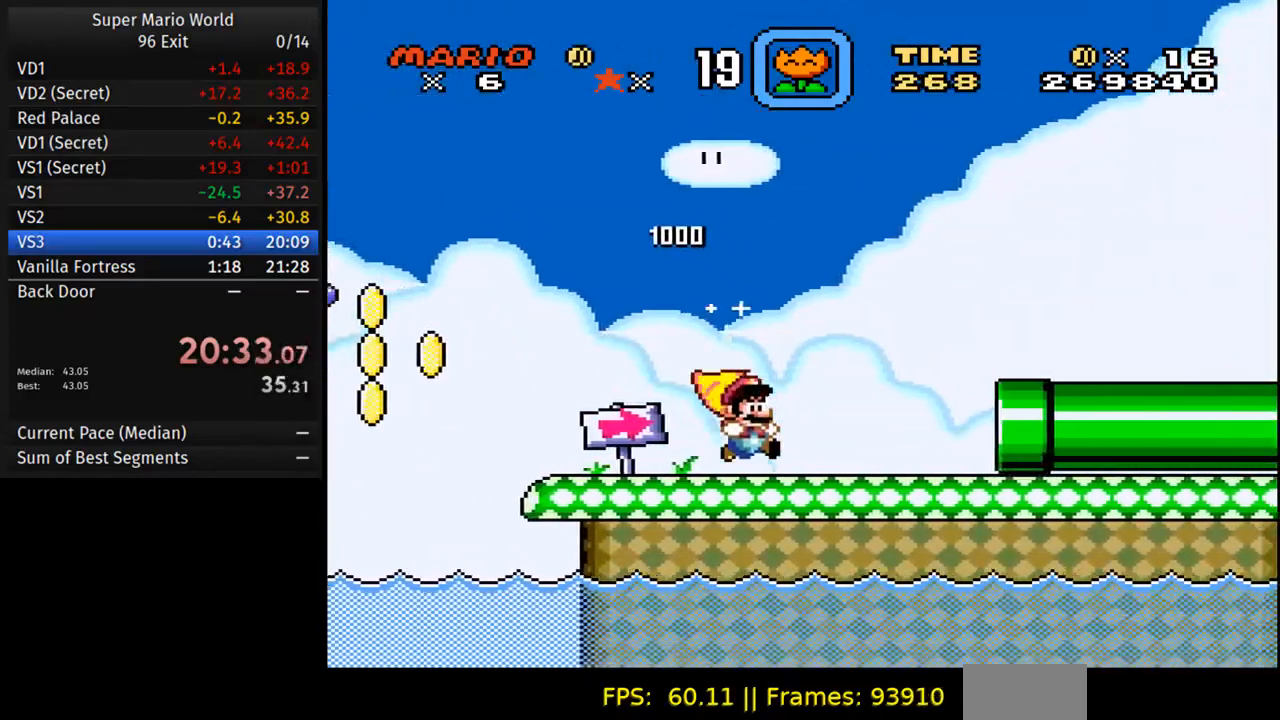
{"buttons": ["Y", "DPAD_RIGHT"], "events": []}
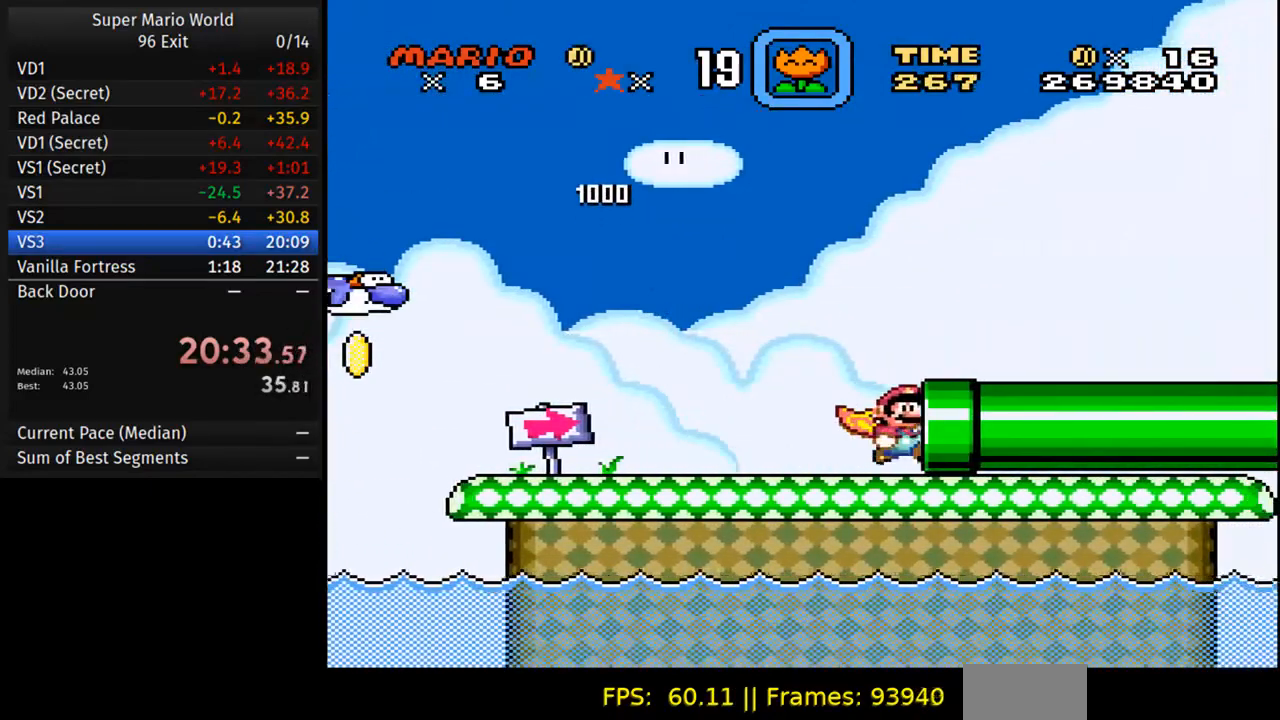
{"buttons": ["Y", "DPAD_RIGHT"], "events": []}
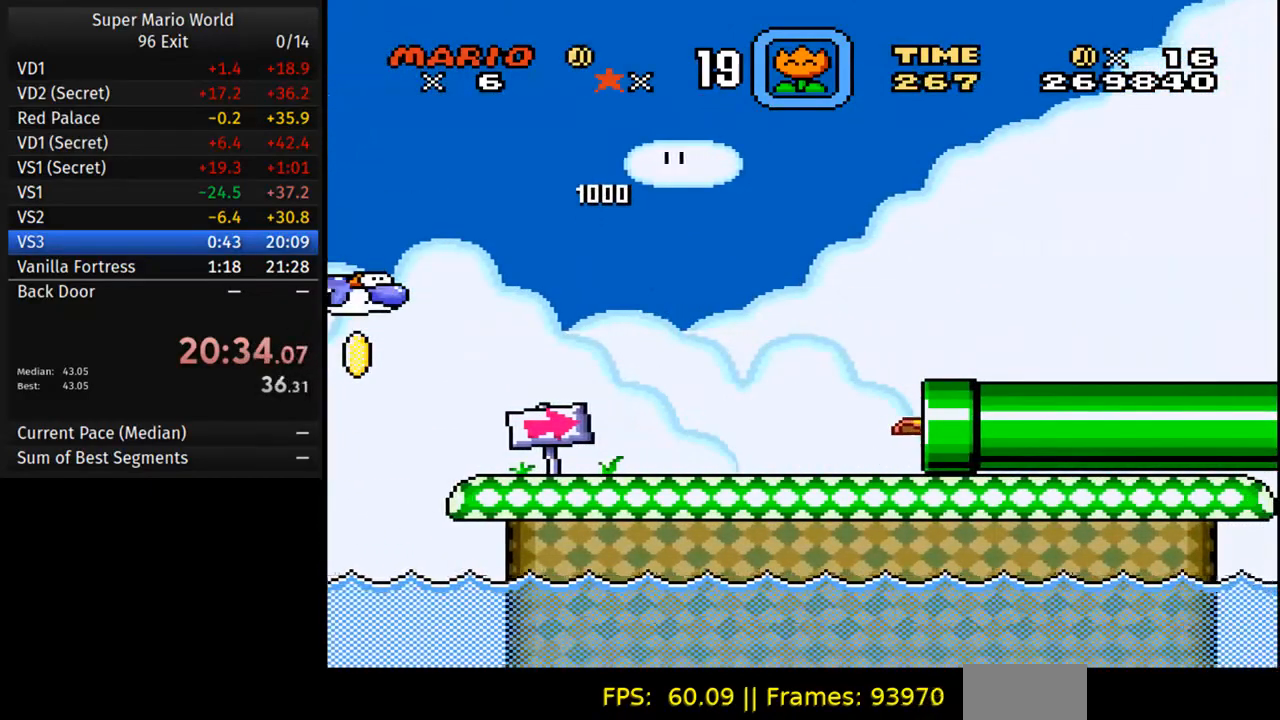
{"buttons": ["Y", "DPAD_RIGHT"], "events": []}
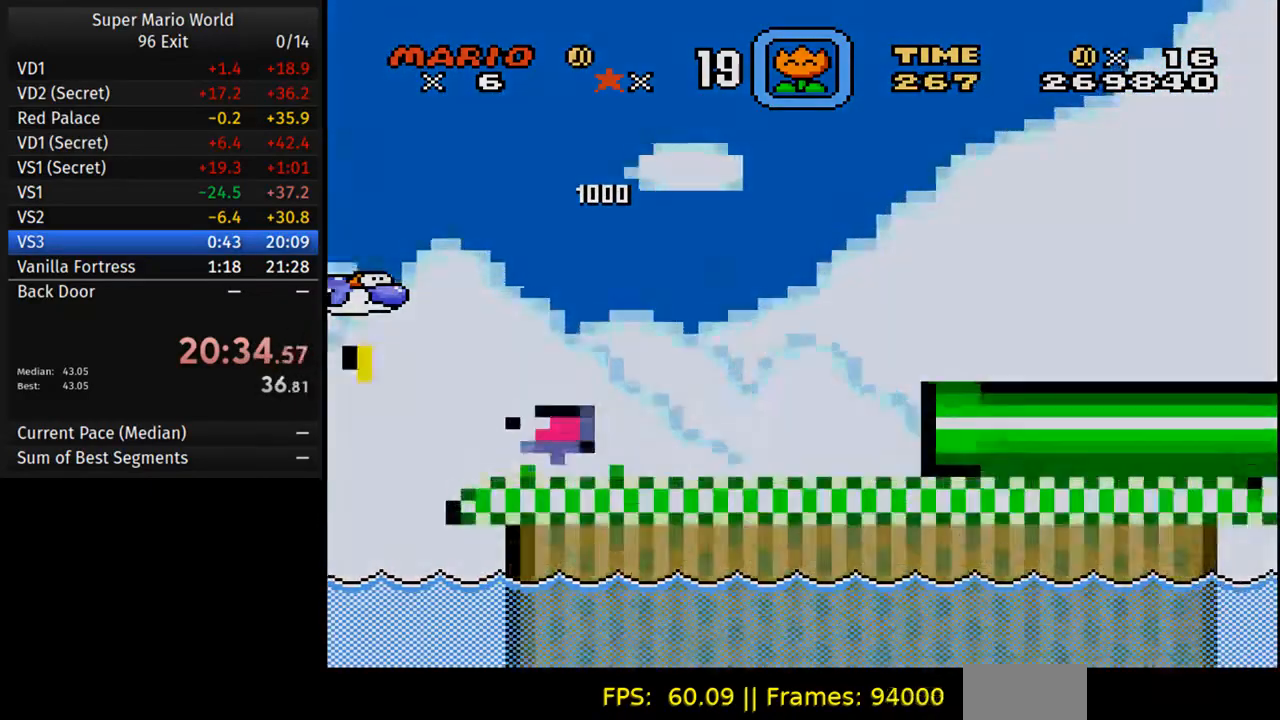
{"buttons": ["Y", "DPAD_RIGHT"], "events": []}
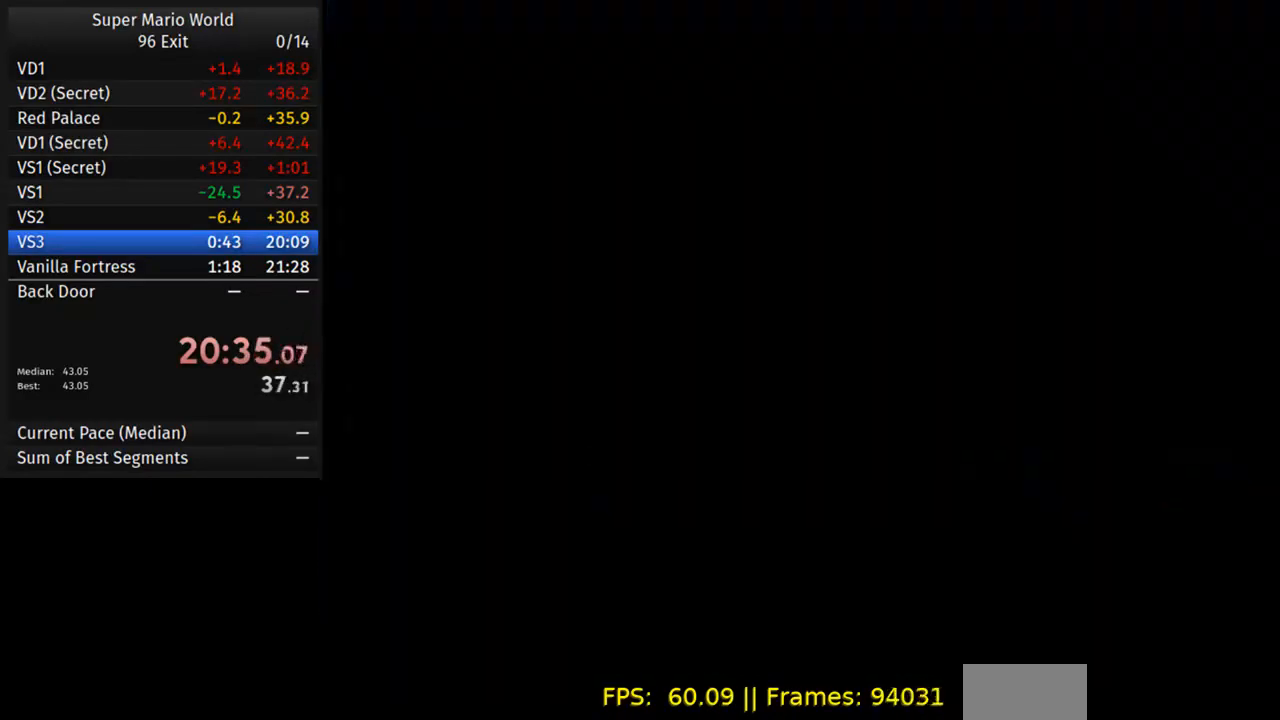
{"buttons": ["Y", "DPAD_RIGHT"], "events": []}
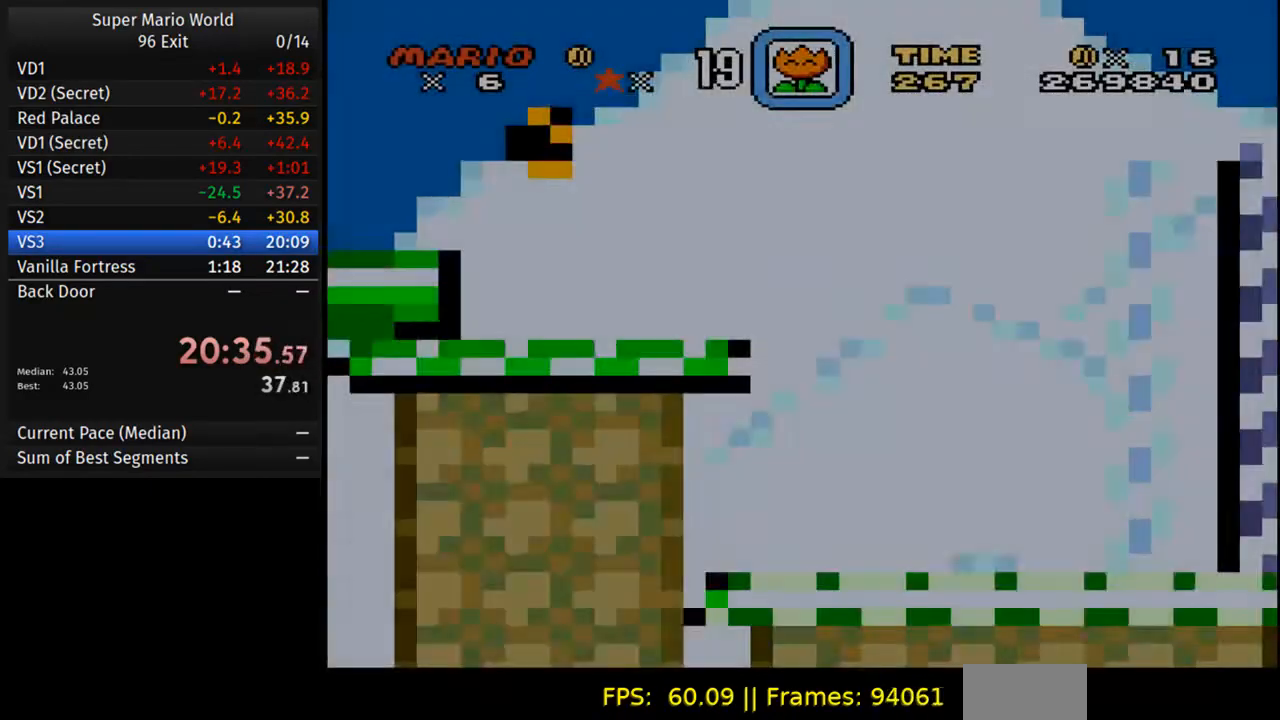
{"buttons": ["Y", "DPAD_RIGHT"], "events": []}
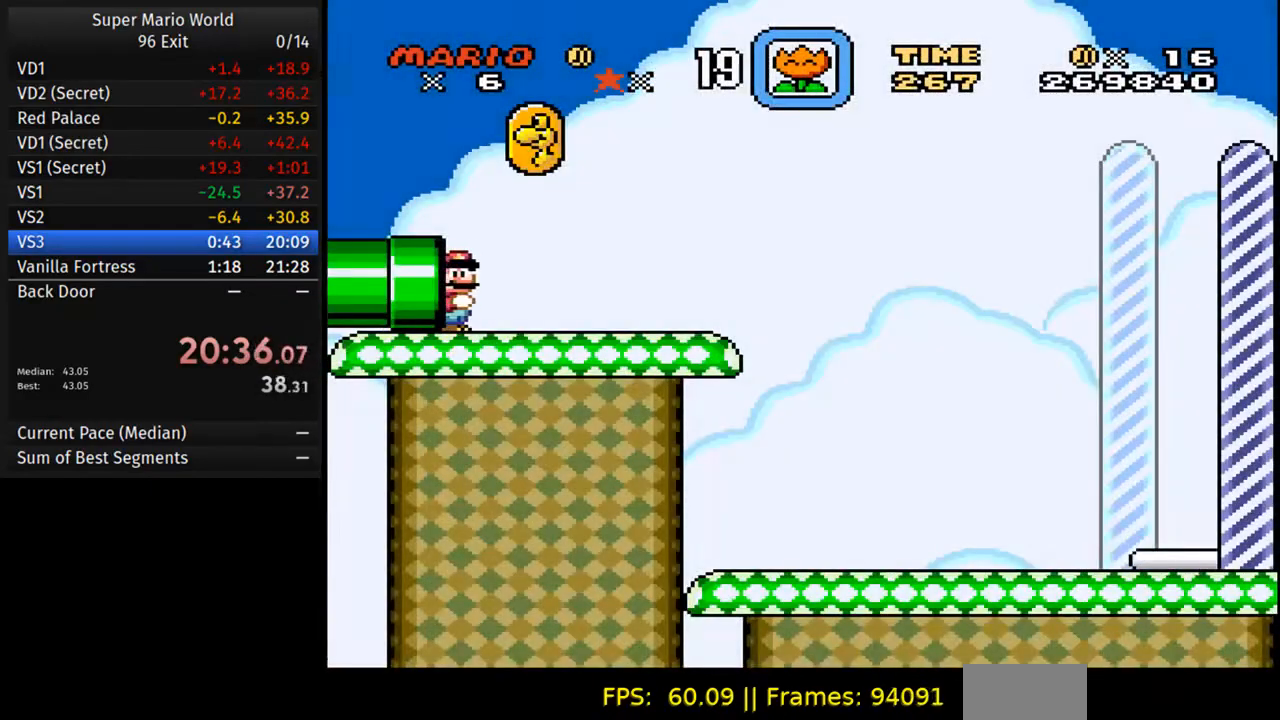
{"buttons": ["Y", "DPAD_RIGHT"], "events": []}
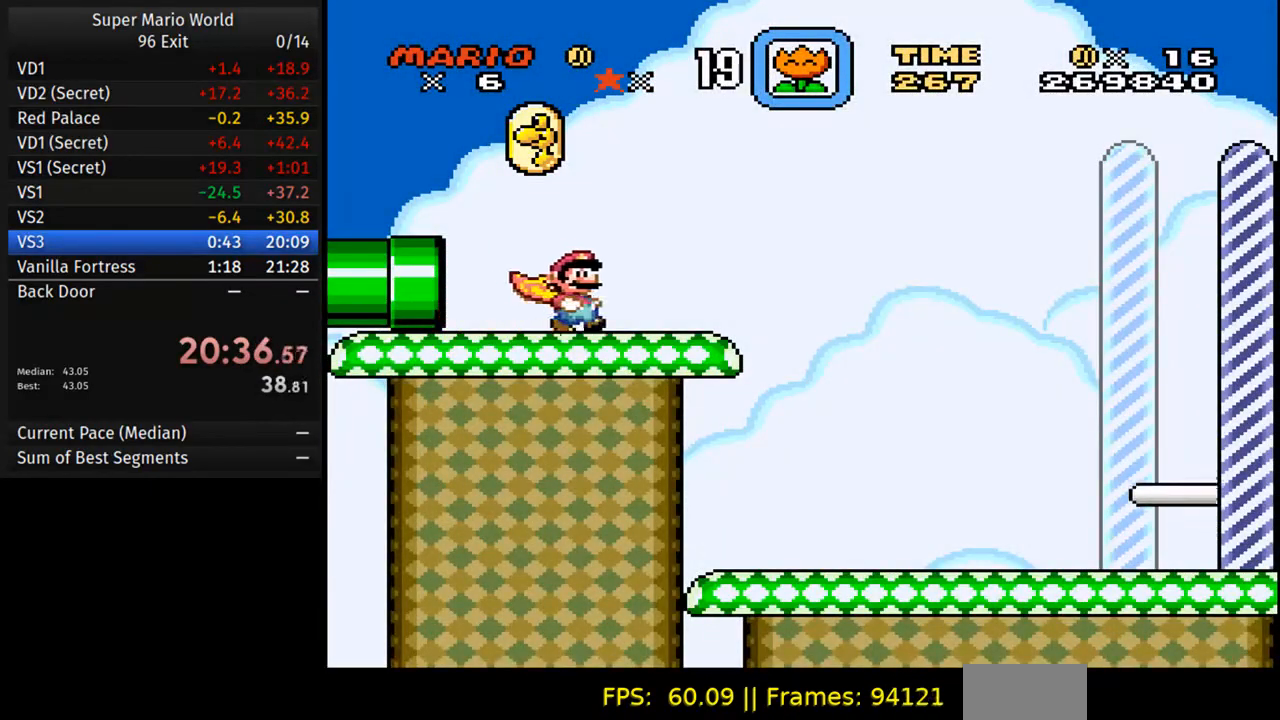
{"buttons": ["Y", "DPAD_RIGHT"], "events": [[33, "A", "down"], [133, "A", "up"]]}
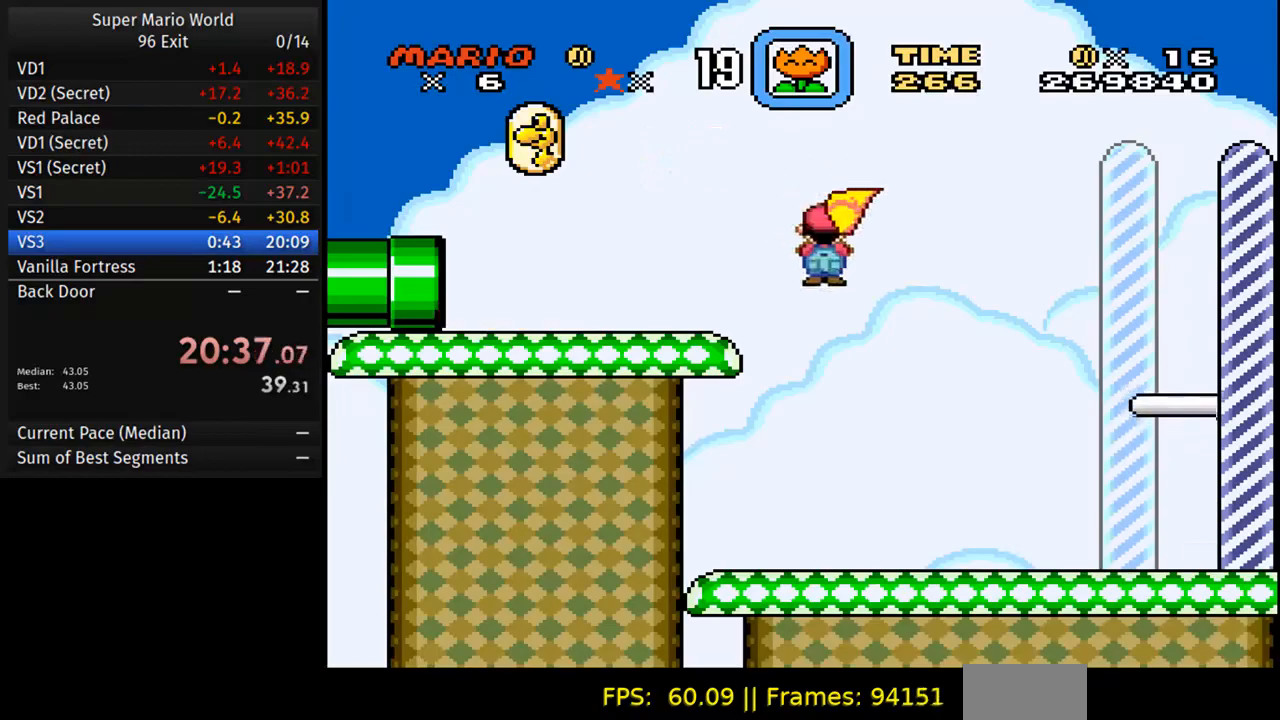
{"buttons": ["A", "Y", "DPAD_RIGHT"], "events": [[250, "A", "down"]]}
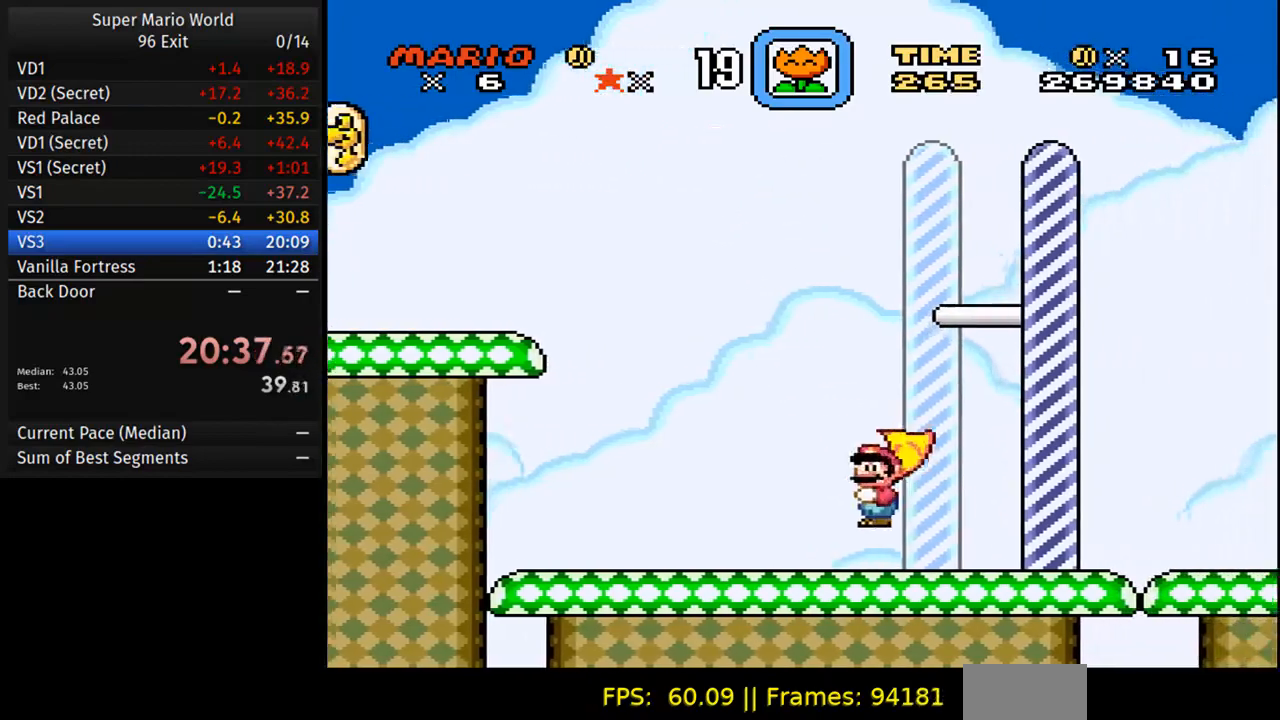
{"buttons": [], "events": [[300, "A", "up"], [417, "Y", "up"], [450, "DPAD_RIGHT", "up"]]}